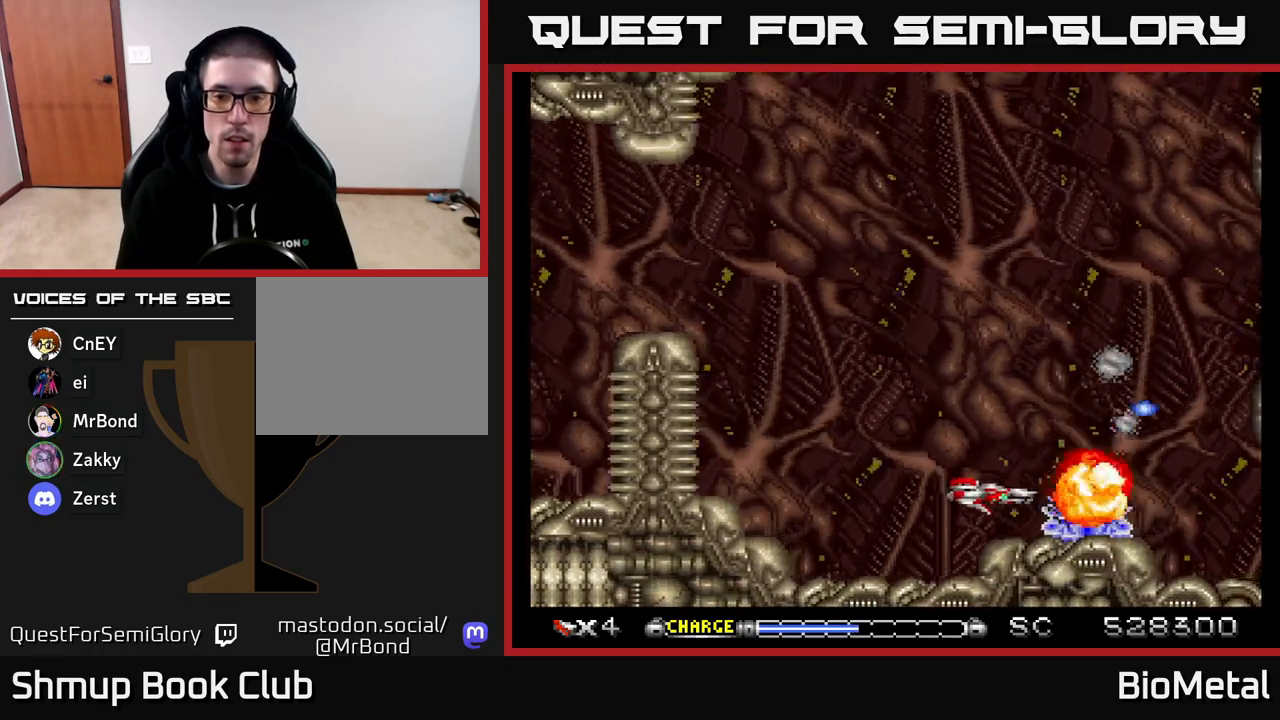
Gameplay with a controller (Xbox layout); each line is a JSON object with the inputs held at the frame after it. "events" lists button and stick changes between this image and that frame as [ms after this image, input, new state], when the widget could be followed in between. Not read: left_stick.
{"buttons": ["A"], "right_stick": "center", "events": [[83, "DPAD_LEFT", "up"], [433, "DPAD_LEFT", "down"], [500, "DPAD_LEFT", "up"]]}
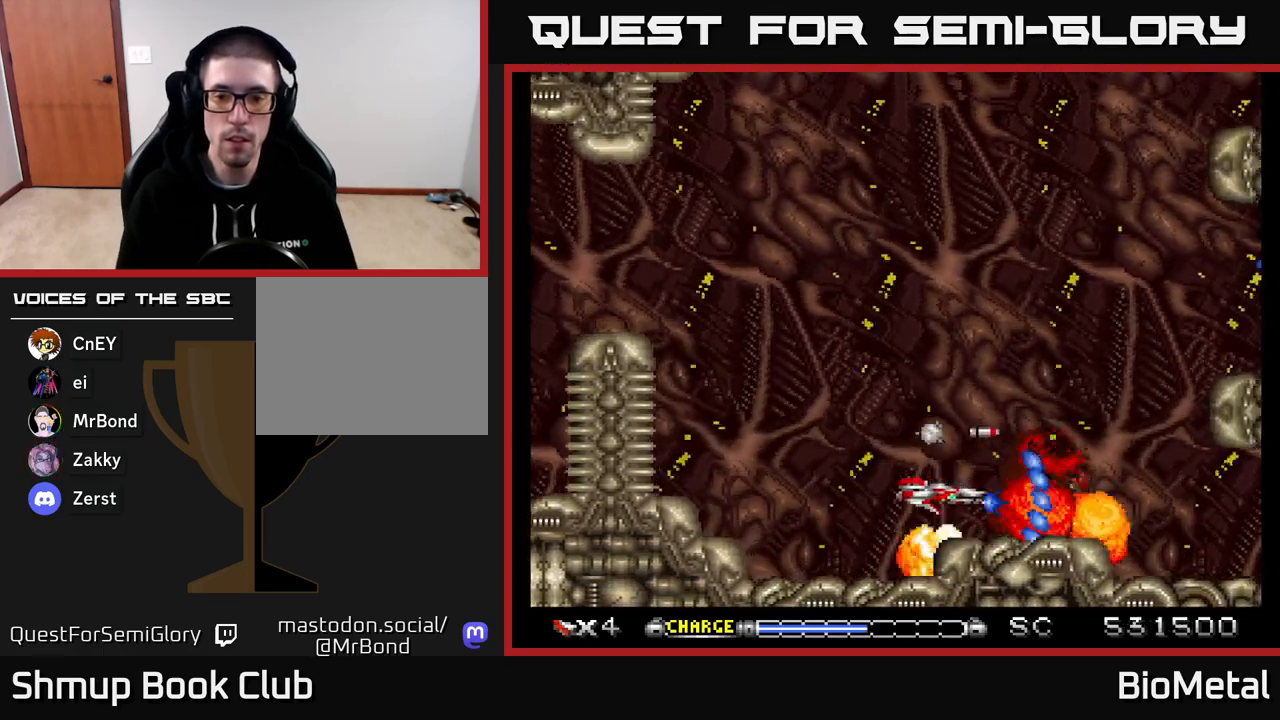
{"buttons": ["A", "DPAD_UP"], "right_stick": "center", "events": [[250, "DPAD_LEFT", "down"], [317, "DPAD_UP", "down"], [333, "DPAD_LEFT", "up"]]}
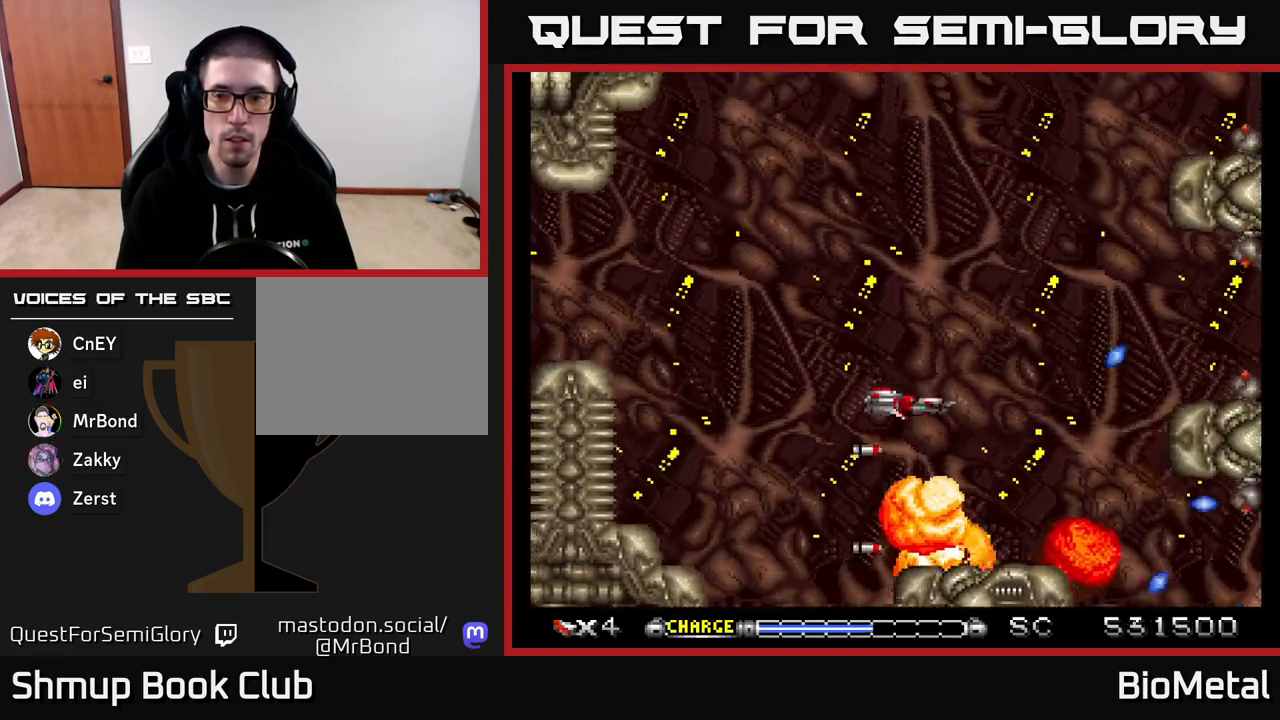
{"buttons": ["A"], "right_stick": "center", "events": [[83, "DPAD_RIGHT", "down"], [183, "DPAD_UP", "up"], [333, "DPAD_RIGHT", "up"]]}
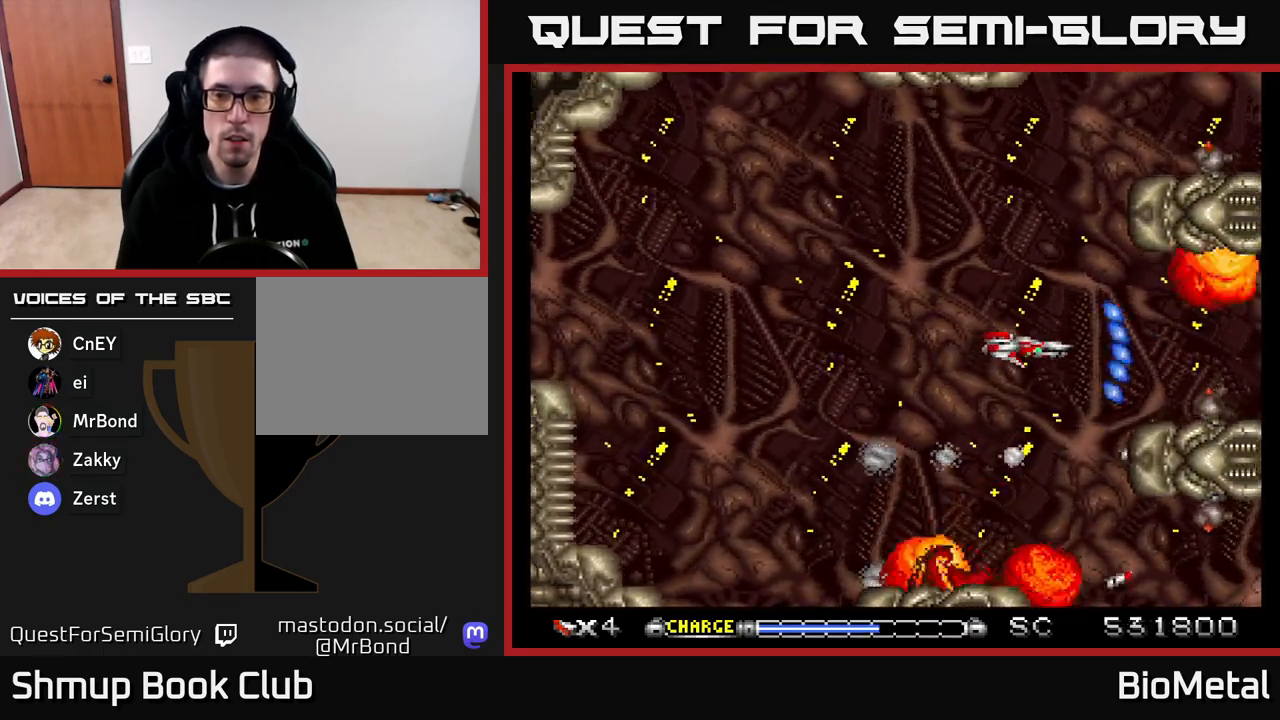
{"buttons": ["A"], "right_stick": "center", "events": [[100, "DPAD_LEFT", "down"], [133, "DPAD_UP", "down"], [233, "DPAD_LEFT", "up"], [500, "DPAD_UP", "up"]]}
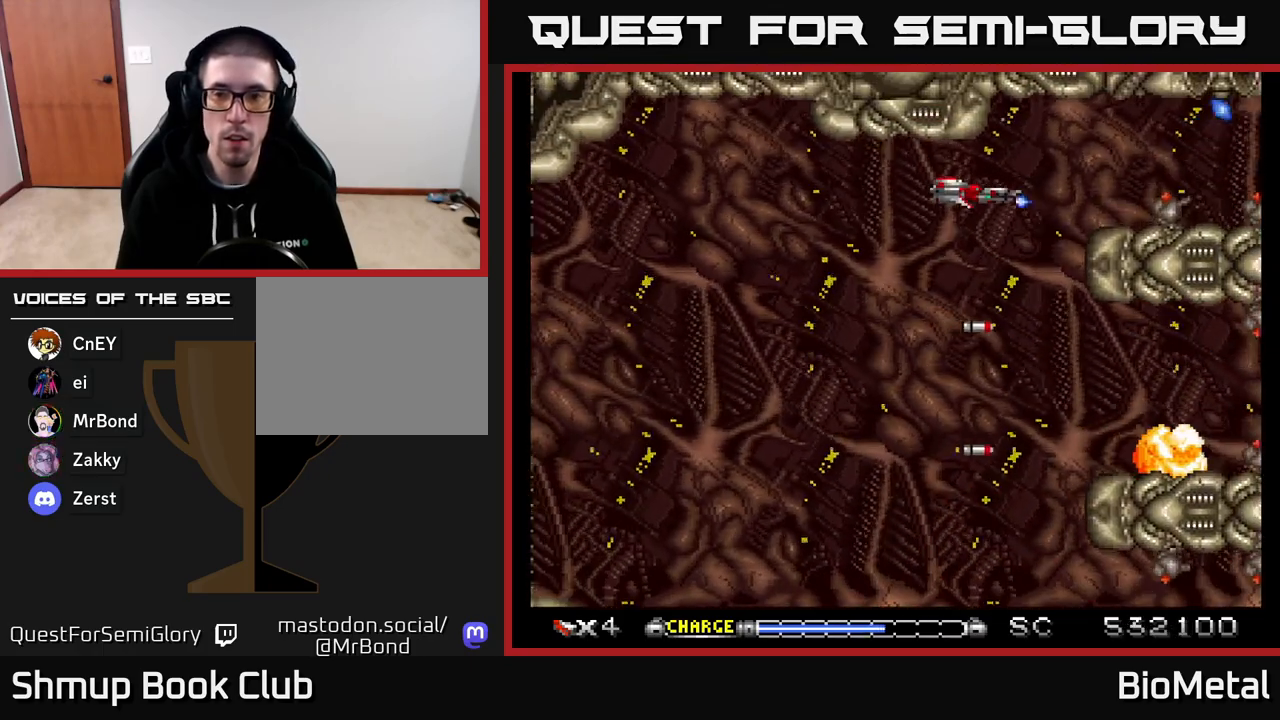
{"buttons": ["A"], "right_stick": "center", "events": []}
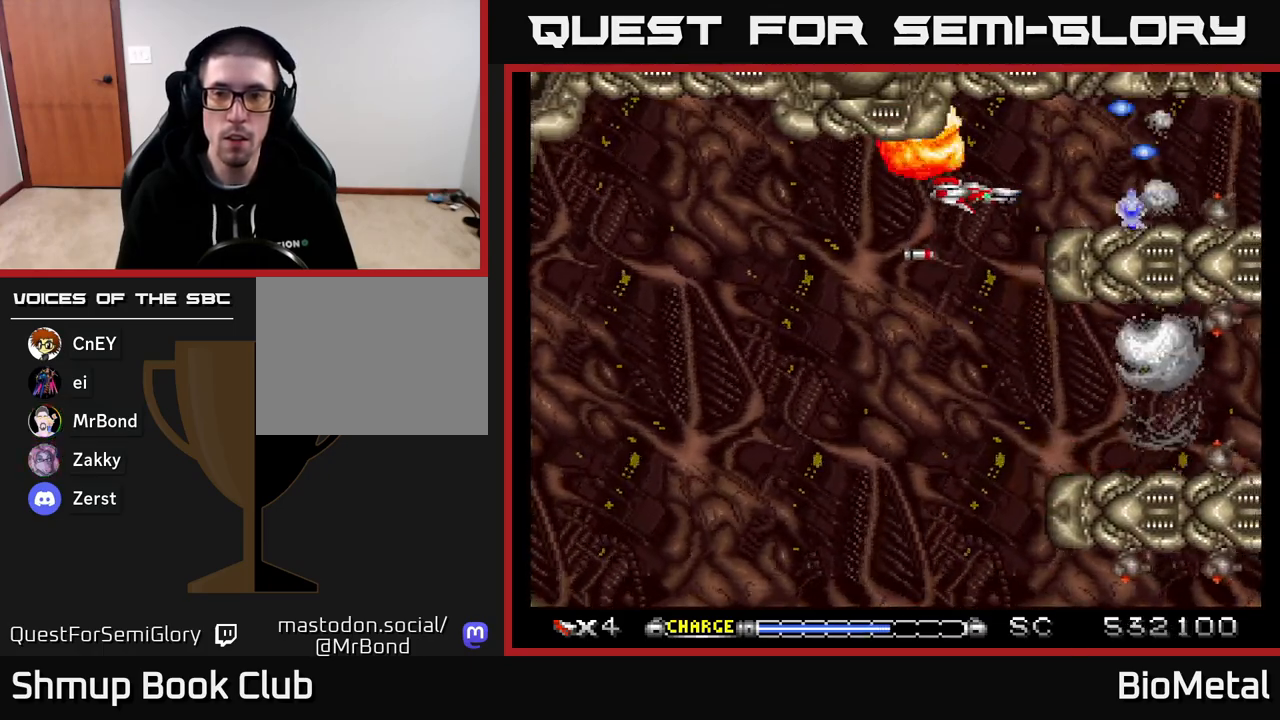
{"buttons": ["A", "DPAD_LEFT"], "right_stick": "center", "events": [[333, "DPAD_LEFT", "down"], [383, "X", "down"], [500, "X", "up"]]}
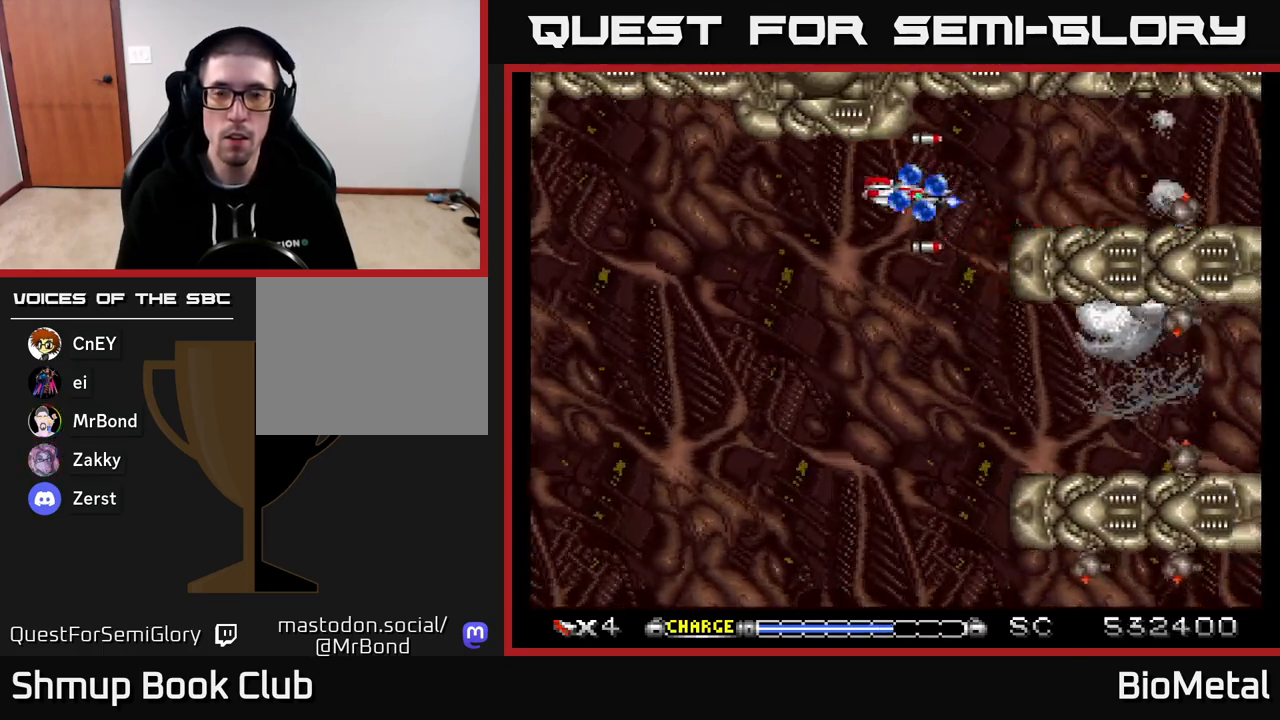
{"buttons": ["A", "DPAD_DOWN"], "right_stick": "center", "events": [[183, "R2", "down"], [300, "R2", "up"], [317, "DPAD_DOWN", "down"], [317, "DPAD_LEFT", "up"]]}
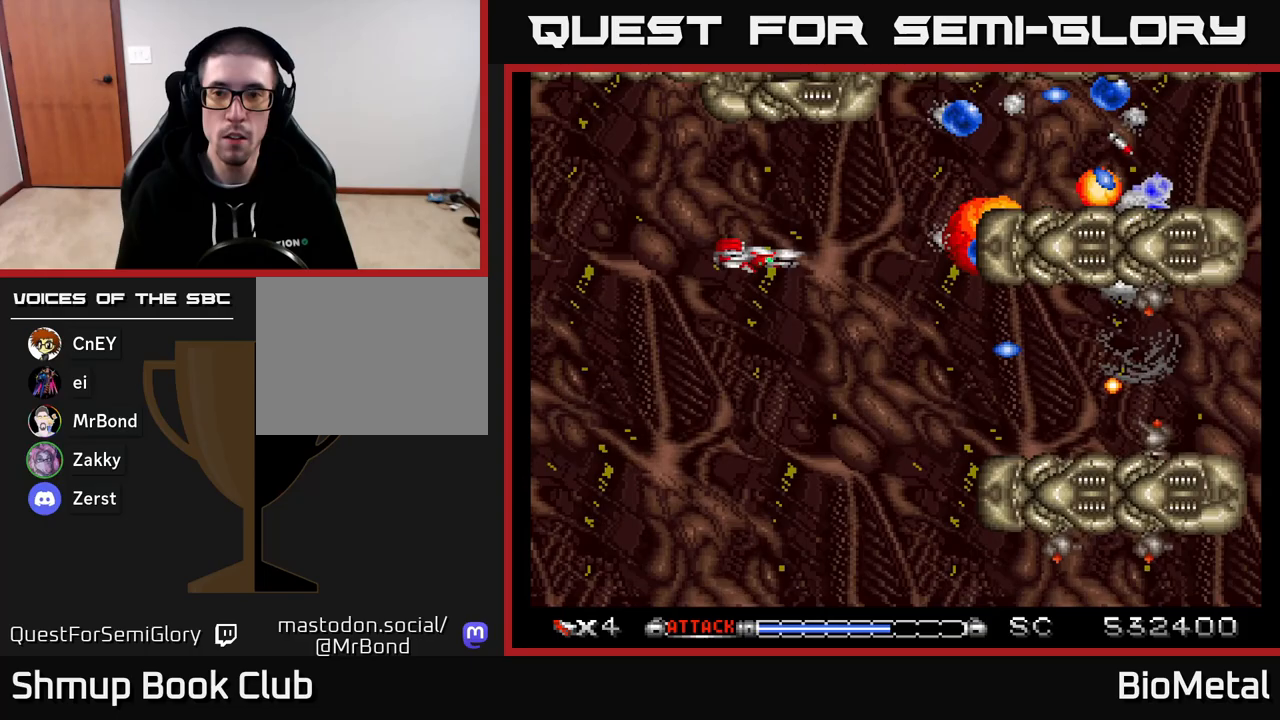
{"buttons": ["A", "DPAD_DOWN", "DPAD_RIGHT"], "right_stick": "center", "events": [[450, "DPAD_RIGHT", "down"]]}
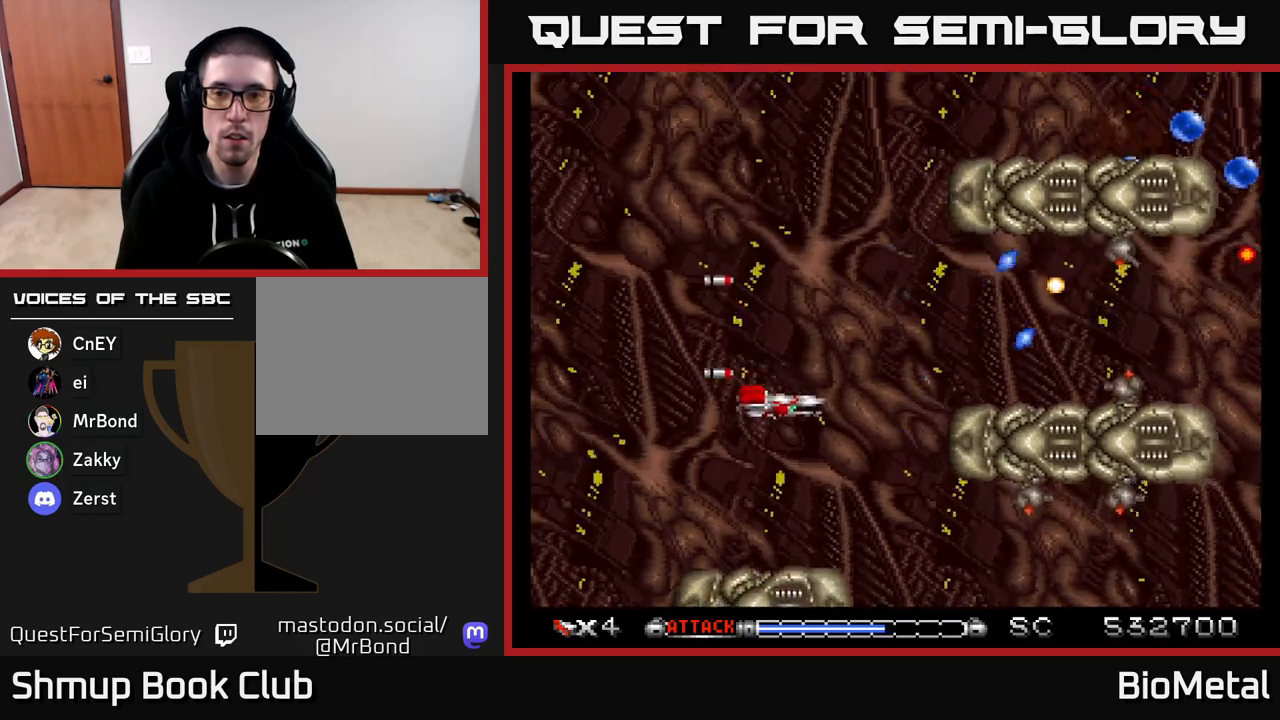
{"buttons": ["A"], "right_stick": "center", "events": [[100, "DPAD_RIGHT", "up"], [200, "DPAD_DOWN", "up"], [317, "DPAD_DOWN", "down"], [333, "DPAD_RIGHT", "down"], [467, "DPAD_DOWN", "up"], [467, "DPAD_RIGHT", "up"]]}
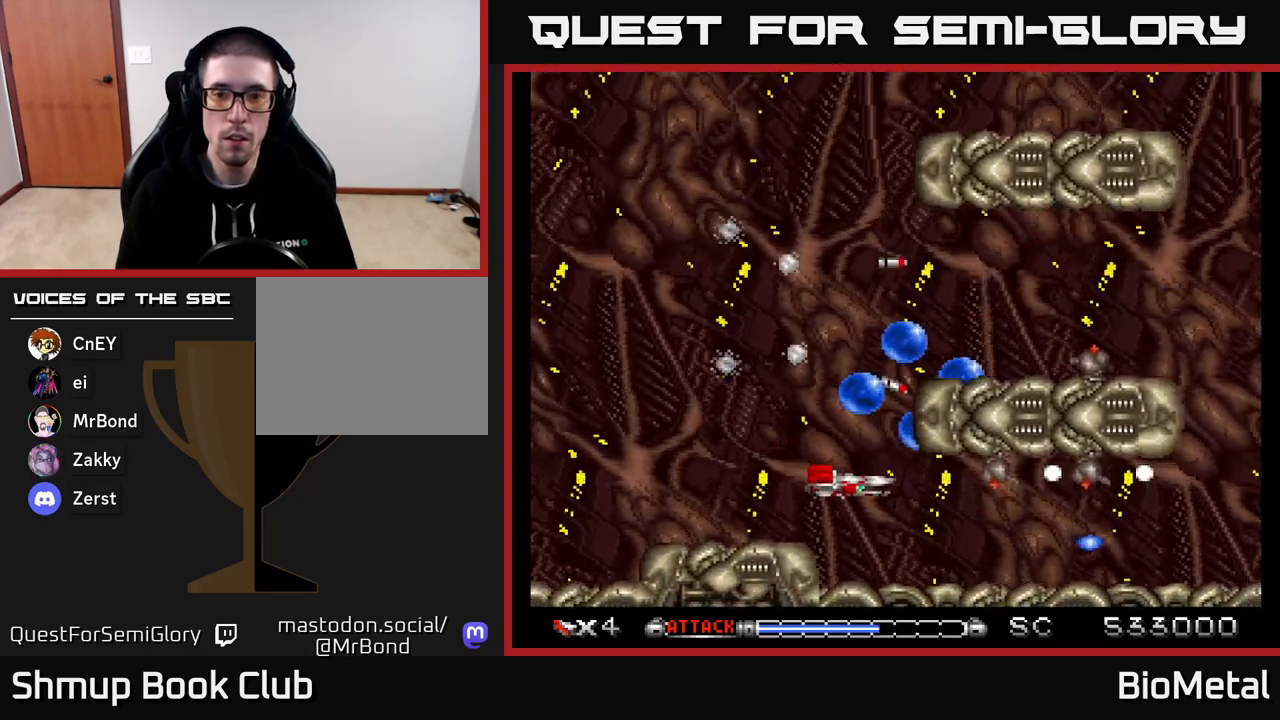
{"buttons": ["A"], "right_stick": "center", "events": [[300, "DPAD_UP", "down"], [317, "X", "down"], [350, "DPAD_UP", "up"], [467, "X", "up"]]}
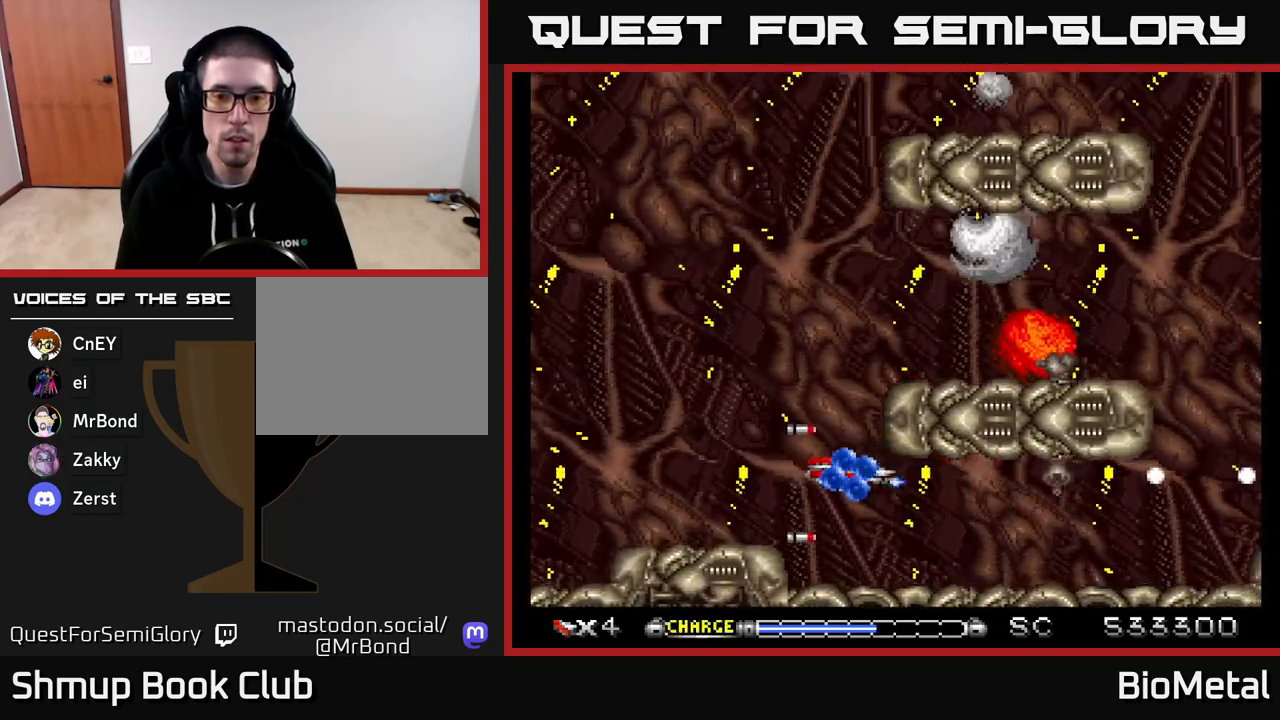
{"buttons": ["A", "DPAD_UP"], "right_stick": "center", "events": [[67, "DPAD_LEFT", "down"], [200, "DPAD_LEFT", "up"], [283, "DPAD_UP", "down"], [300, "DPAD_LEFT", "down"], [400, "DPAD_LEFT", "up"]]}
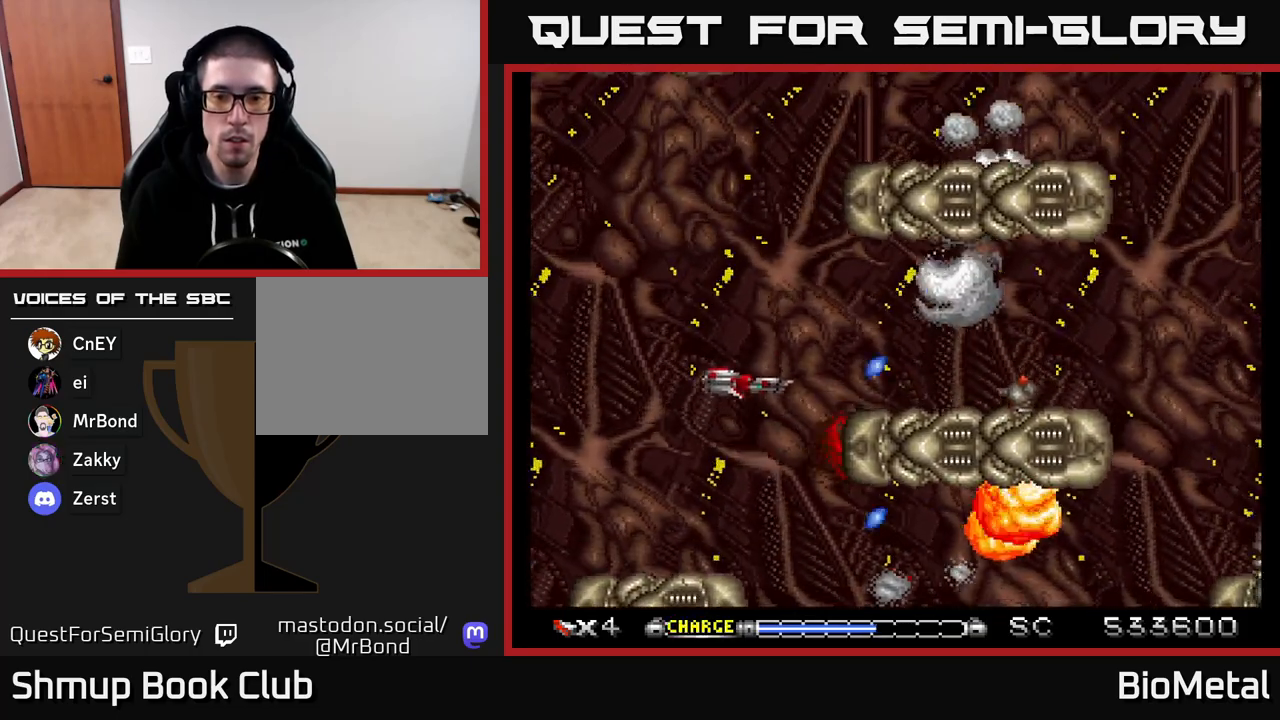
{"buttons": ["A", "DPAD_LEFT"], "right_stick": "center", "events": [[100, "DPAD_RIGHT", "down"], [100, "DPAD_UP", "up"], [150, "DPAD_RIGHT", "up"], [383, "DPAD_LEFT", "down"]]}
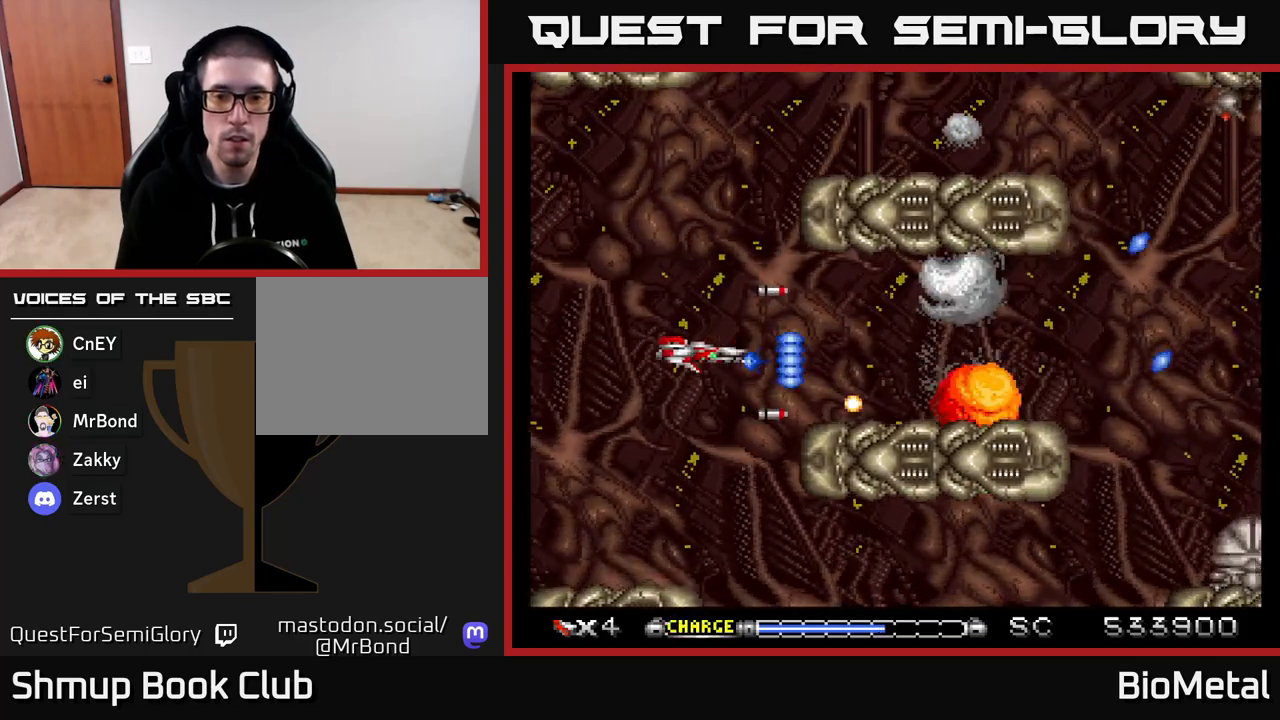
{"buttons": ["A", "DPAD_RIGHT"], "right_stick": "center", "events": [[33, "DPAD_LEFT", "up"], [150, "DPAD_RIGHT", "down"], [167, "DPAD_UP", "down"], [217, "DPAD_UP", "up"]]}
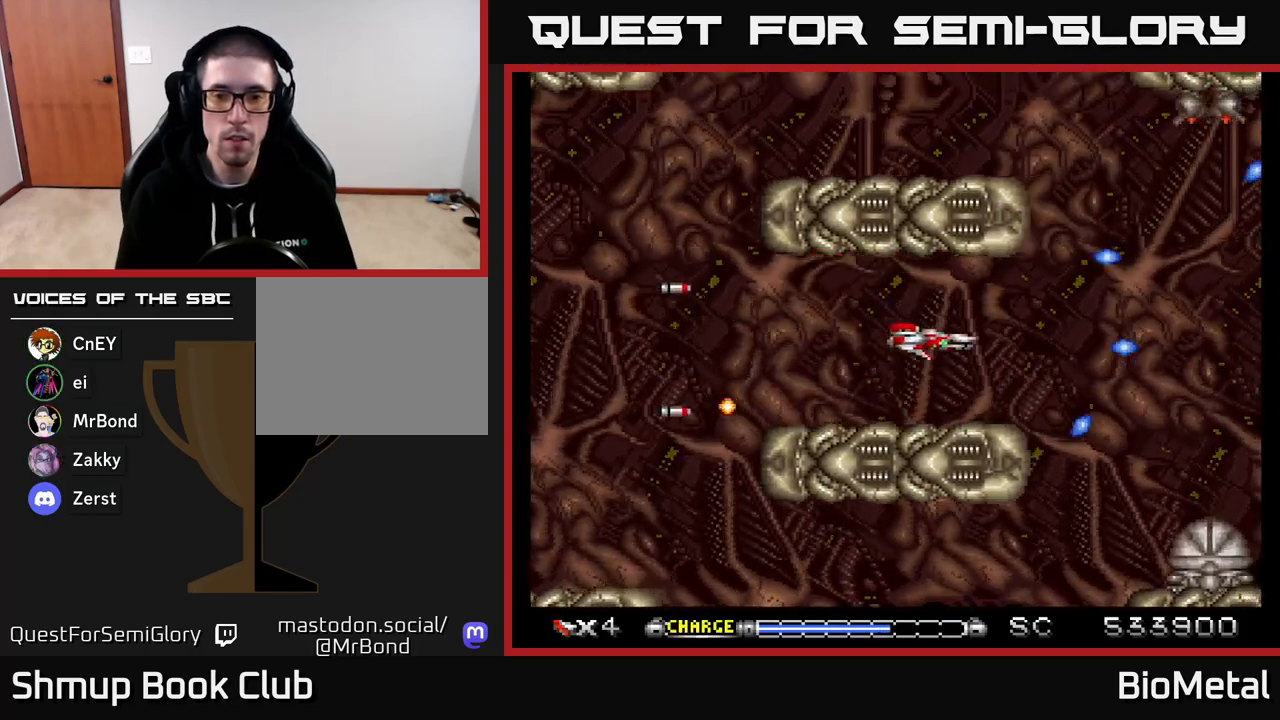
{"buttons": ["A", "DPAD_LEFT"], "right_stick": "center", "events": [[200, "DPAD_DOWN", "down"], [250, "DPAD_RIGHT", "up"], [433, "DPAD_LEFT", "down"], [483, "DPAD_DOWN", "up"]]}
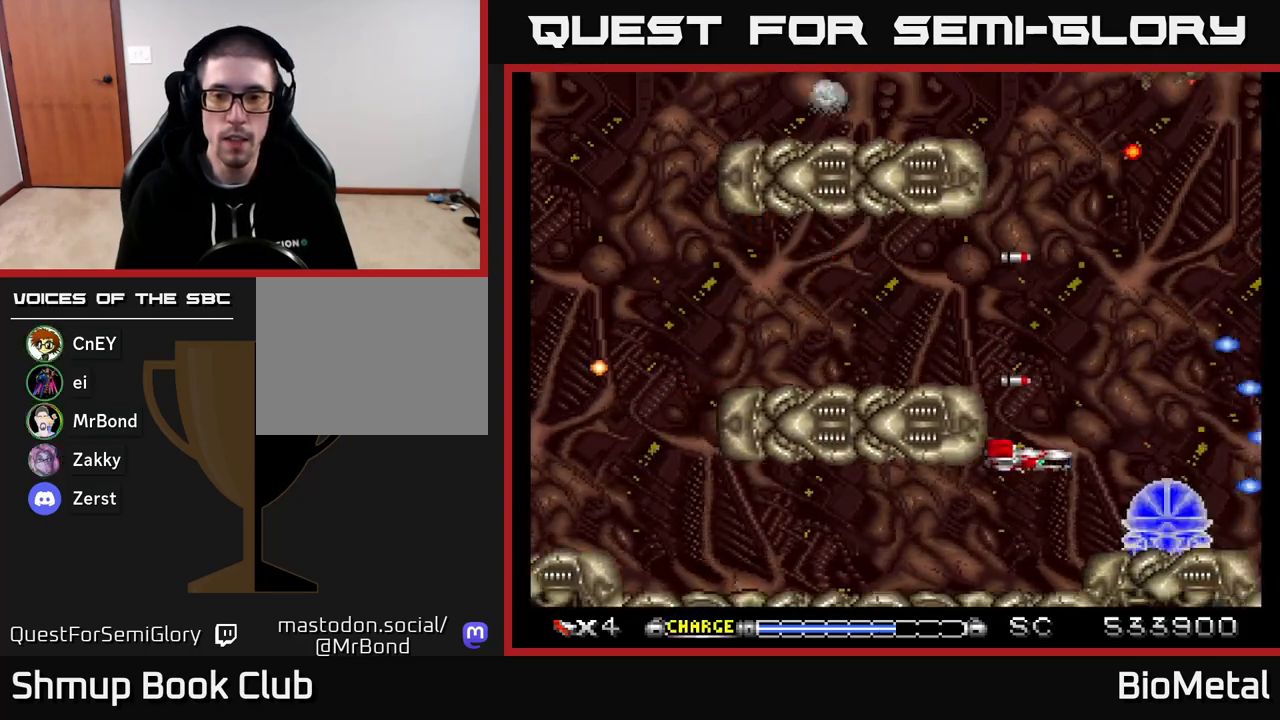
{"buttons": ["A"], "right_stick": "center", "events": [[67, "DPAD_DOWN", "down"], [83, "DPAD_LEFT", "up"], [117, "DPAD_DOWN", "up"], [367, "DPAD_DOWN", "down"], [383, "DPAD_DOWN", "up"]]}
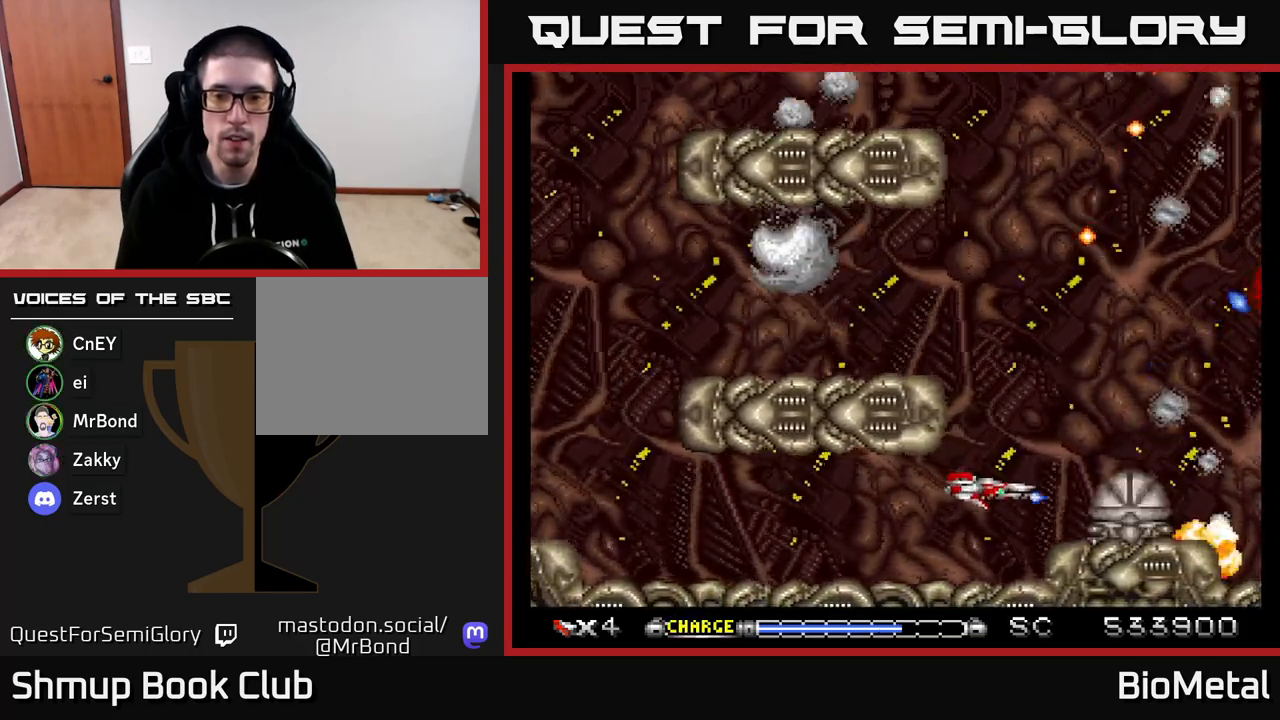
{"buttons": ["A"], "right_stick": "center", "events": []}
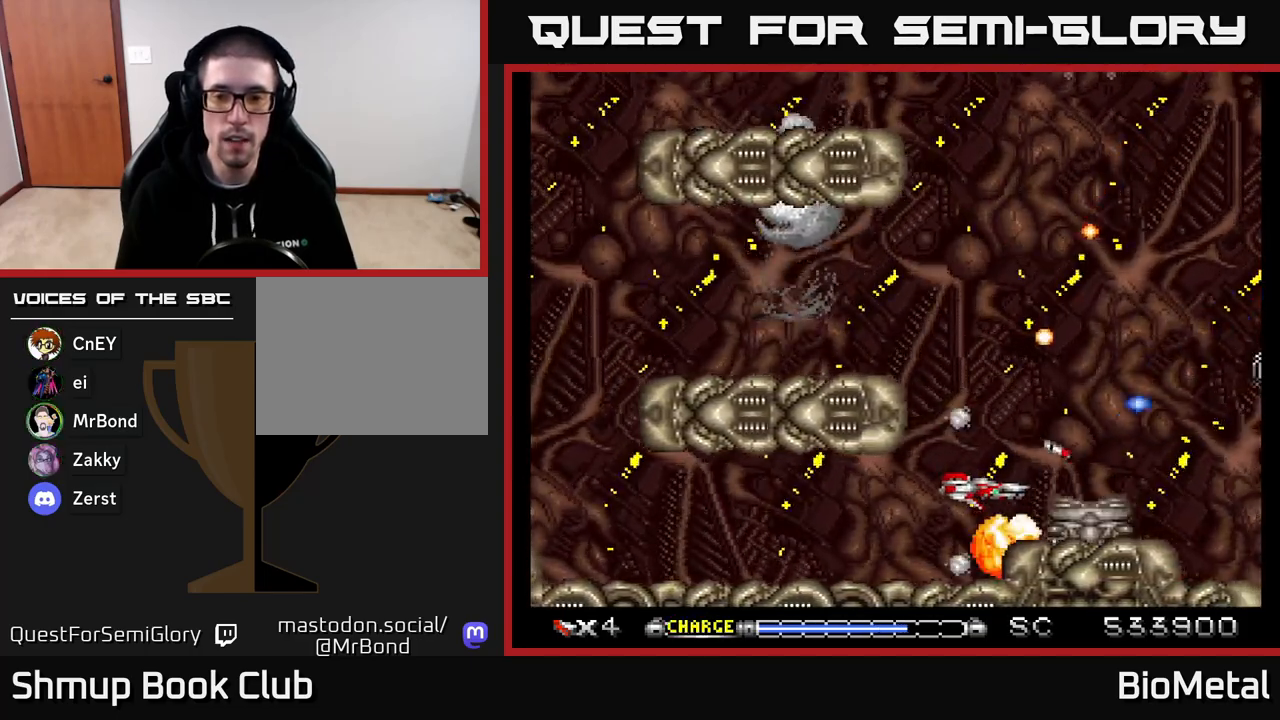
{"buttons": ["A"], "right_stick": "center", "events": [[17, "DPAD_LEFT", "down"], [100, "DPAD_LEFT", "up"], [350, "DPAD_LEFT", "down"], [433, "DPAD_LEFT", "up"]]}
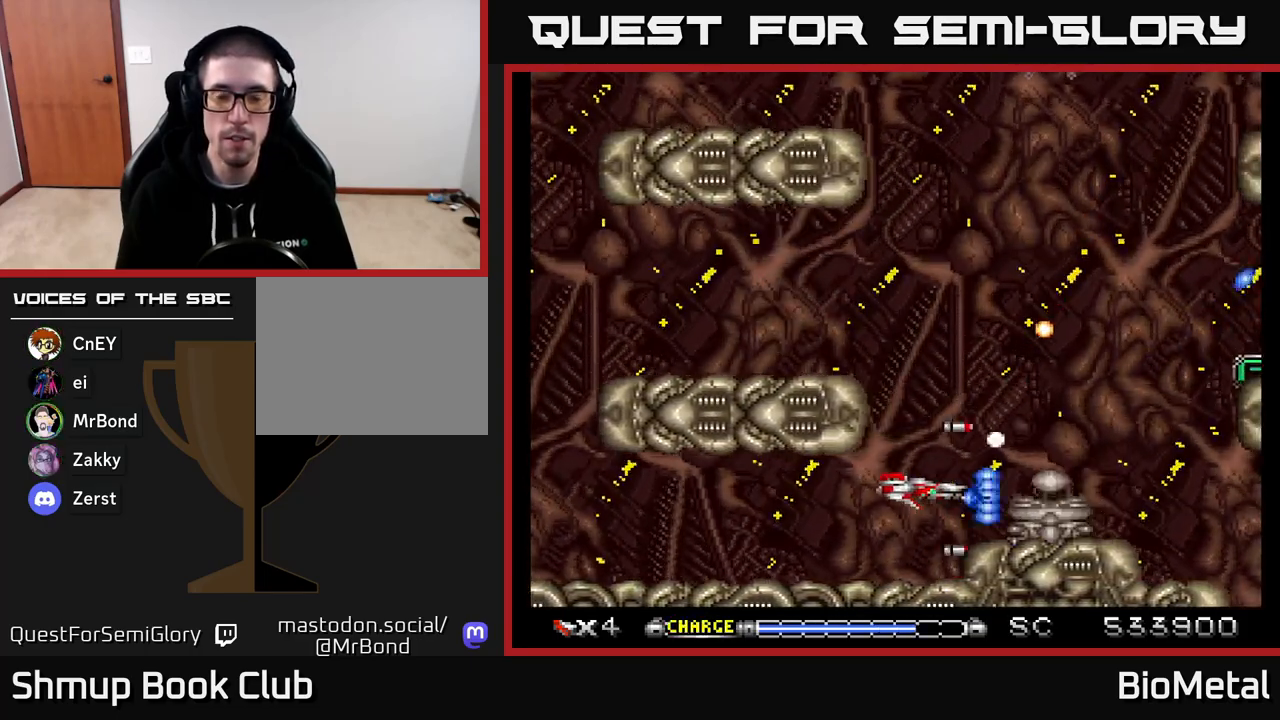
{"buttons": ["A"], "right_stick": "center", "events": [[133, "DPAD_LEFT", "down"], [183, "DPAD_LEFT", "up"]]}
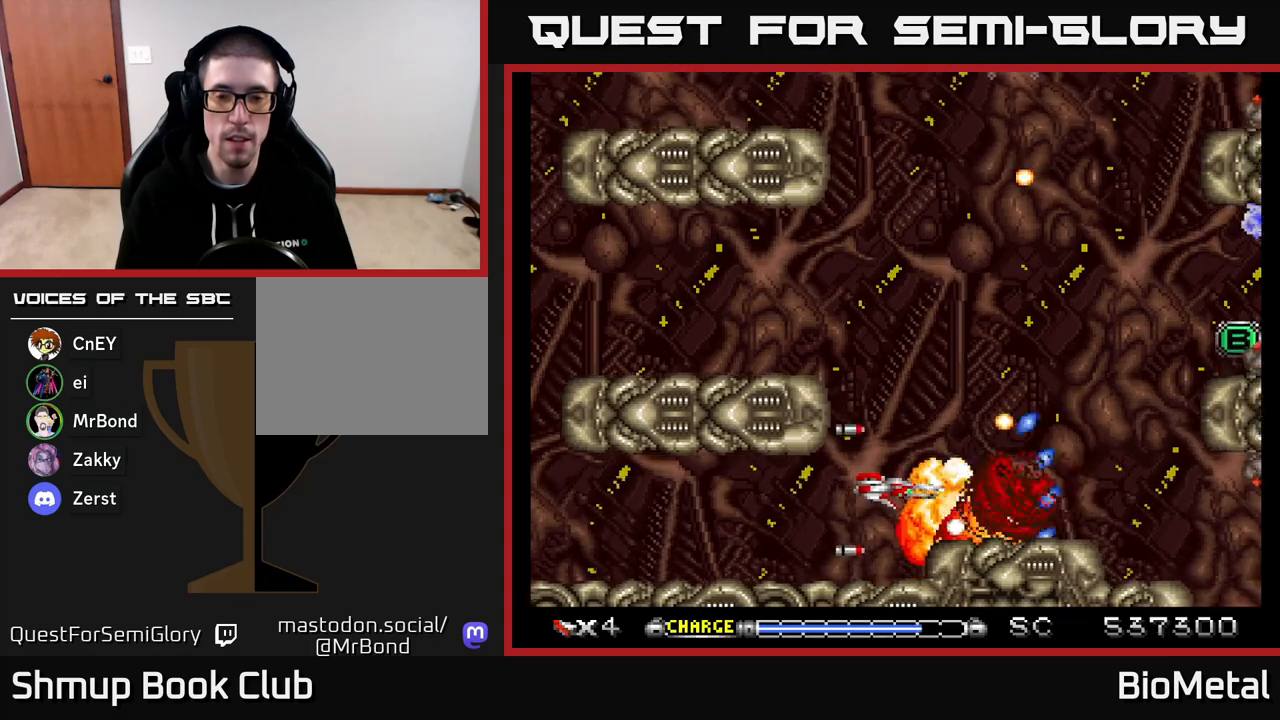
{"buttons": ["A", "DPAD_UP"], "right_stick": "center", "events": [[300, "DPAD_LEFT", "down"], [317, "DPAD_UP", "down"], [383, "DPAD_LEFT", "up"]]}
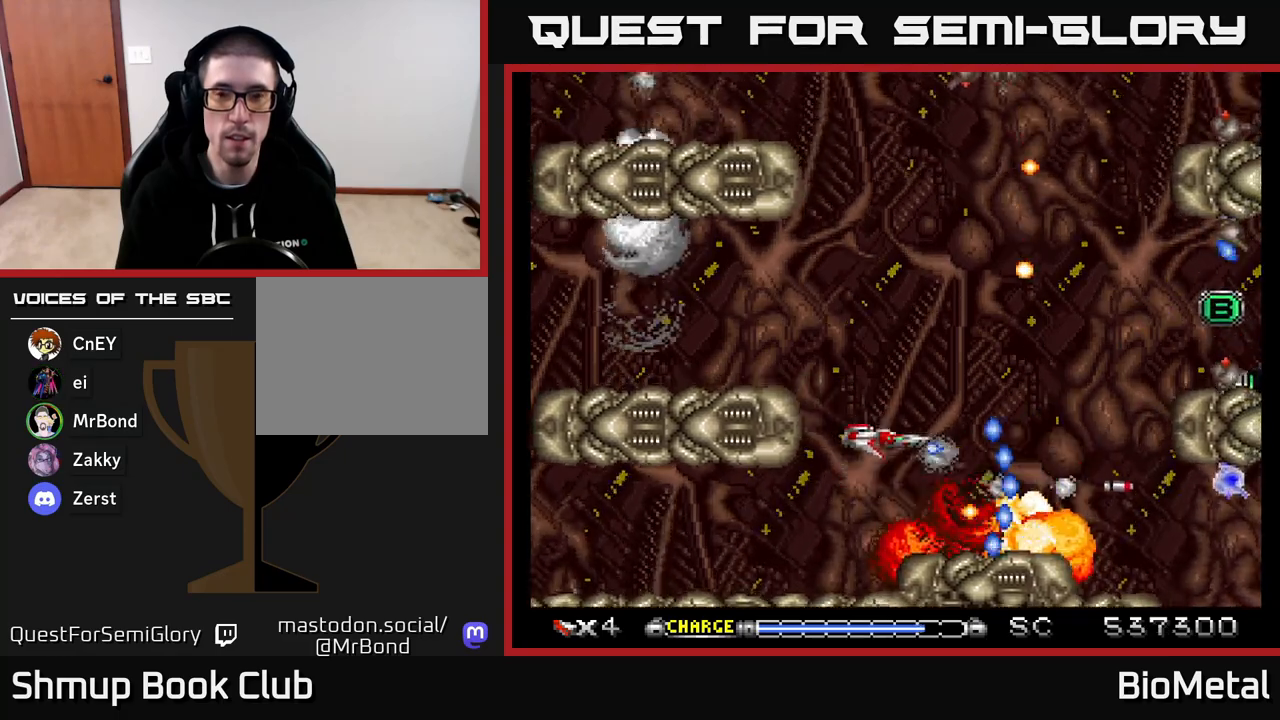
{"buttons": ["A", "DPAD_UP", "DPAD_LEFT"], "right_stick": "center", "events": [[467, "DPAD_LEFT", "down"]]}
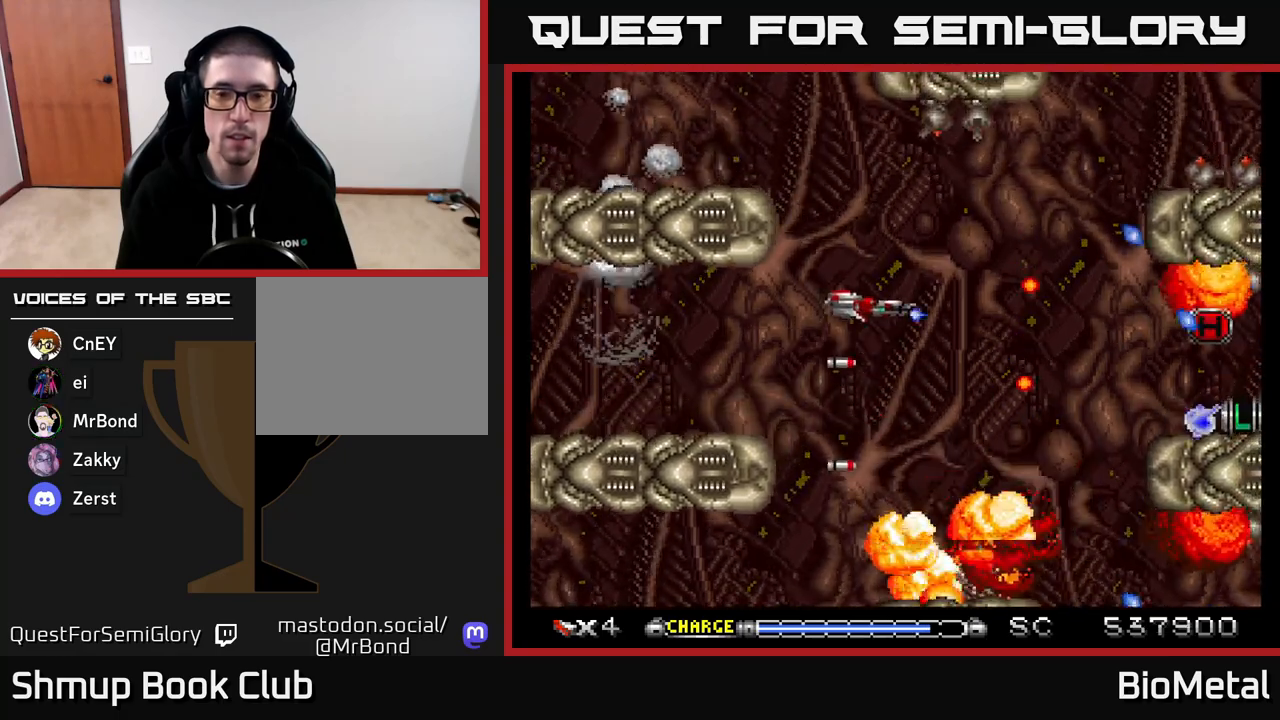
{"buttons": ["A"], "right_stick": "center", "events": [[83, "DPAD_LEFT", "up"], [317, "DPAD_LEFT", "down"], [417, "DPAD_LEFT", "up"], [467, "DPAD_UP", "up"]]}
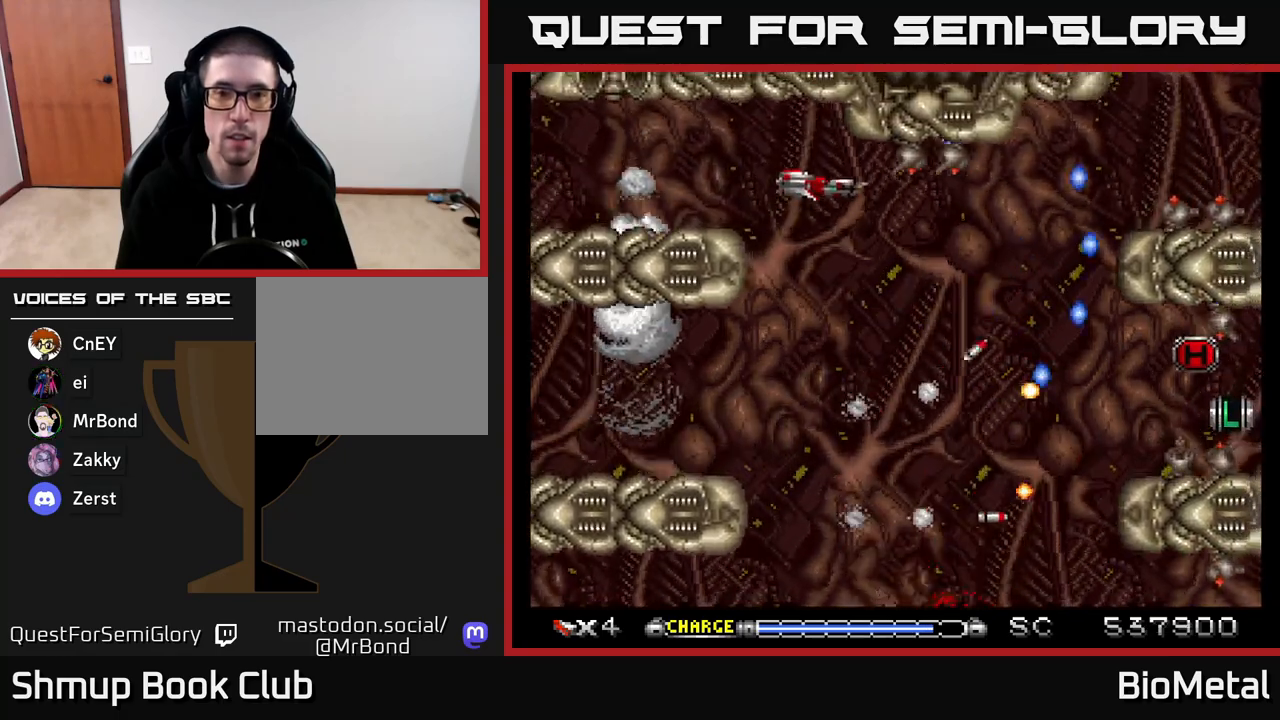
{"buttons": ["A"], "right_stick": "center", "events": [[250, "DPAD_LEFT", "down"], [333, "DPAD_LEFT", "up"]]}
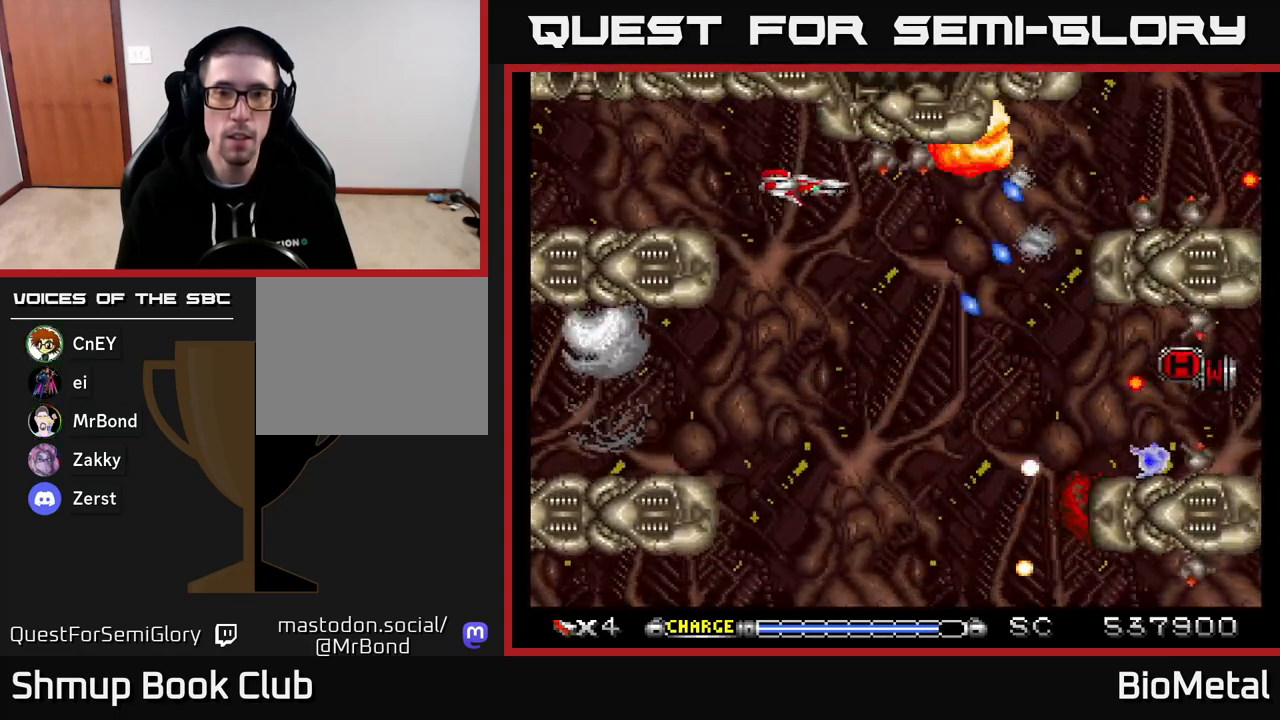
{"buttons": ["A"], "right_stick": "center", "events": [[17, "DPAD_LEFT", "down"], [83, "DPAD_LEFT", "up"], [250, "DPAD_LEFT", "down"], [350, "DPAD_LEFT", "up"]]}
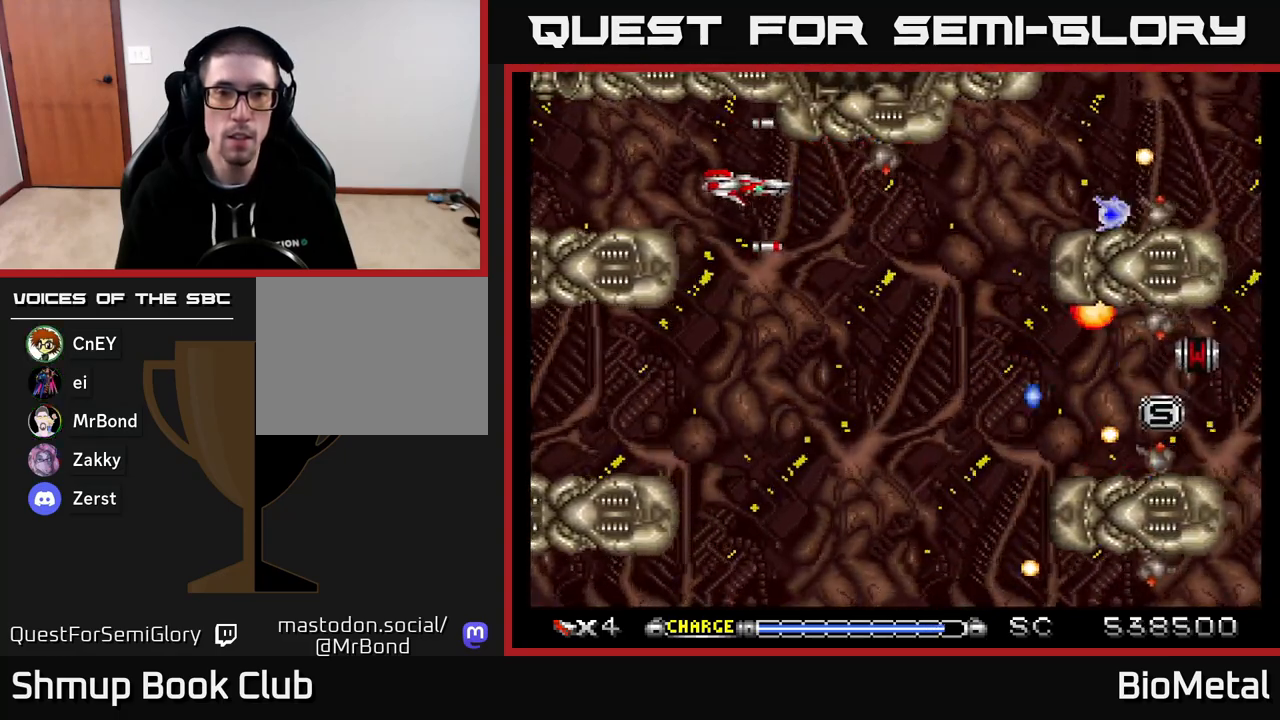
{"buttons": ["A", "DPAD_RIGHT"], "right_stick": "center", "events": [[317, "DPAD_DOWN", "down"], [433, "DPAD_RIGHT", "down"], [450, "DPAD_DOWN", "up"]]}
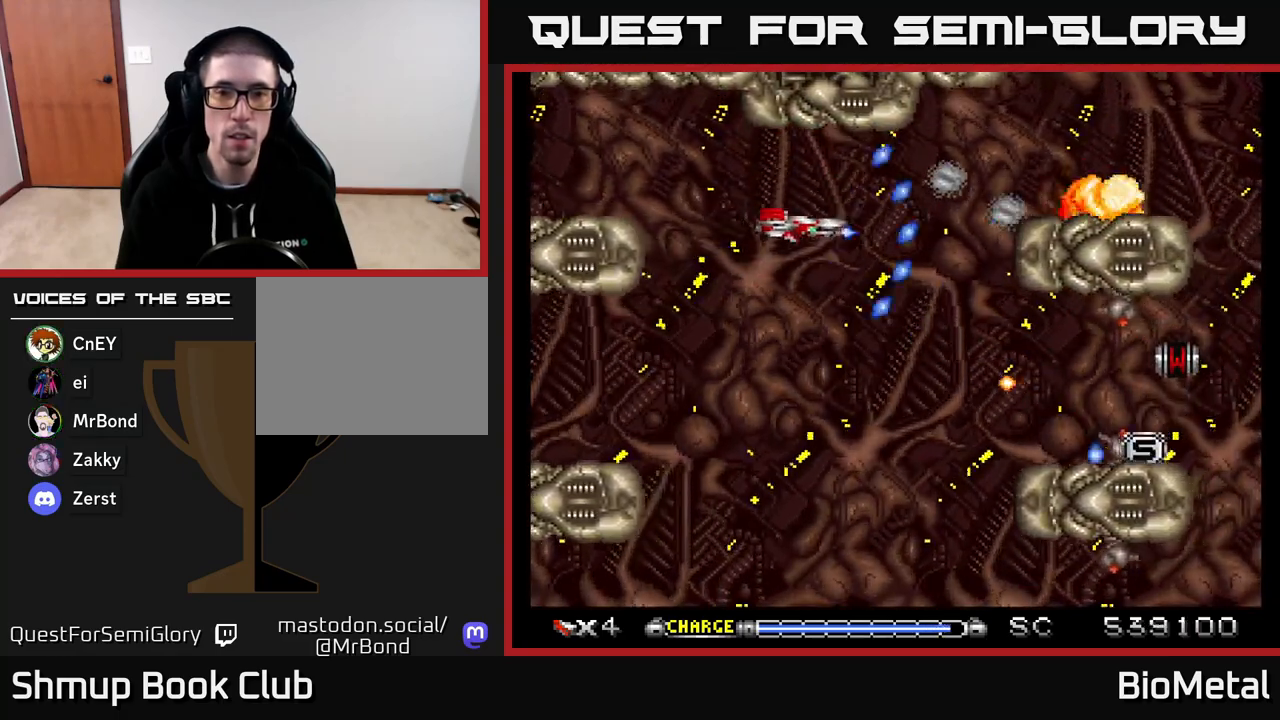
{"buttons": ["A", "DPAD_DOWN", "DPAD_LEFT"], "right_stick": "center", "events": [[183, "DPAD_RIGHT", "up"], [217, "DPAD_UP", "down"], [267, "DPAD_LEFT", "down"], [317, "DPAD_UP", "up"], [367, "DPAD_DOWN", "down"]]}
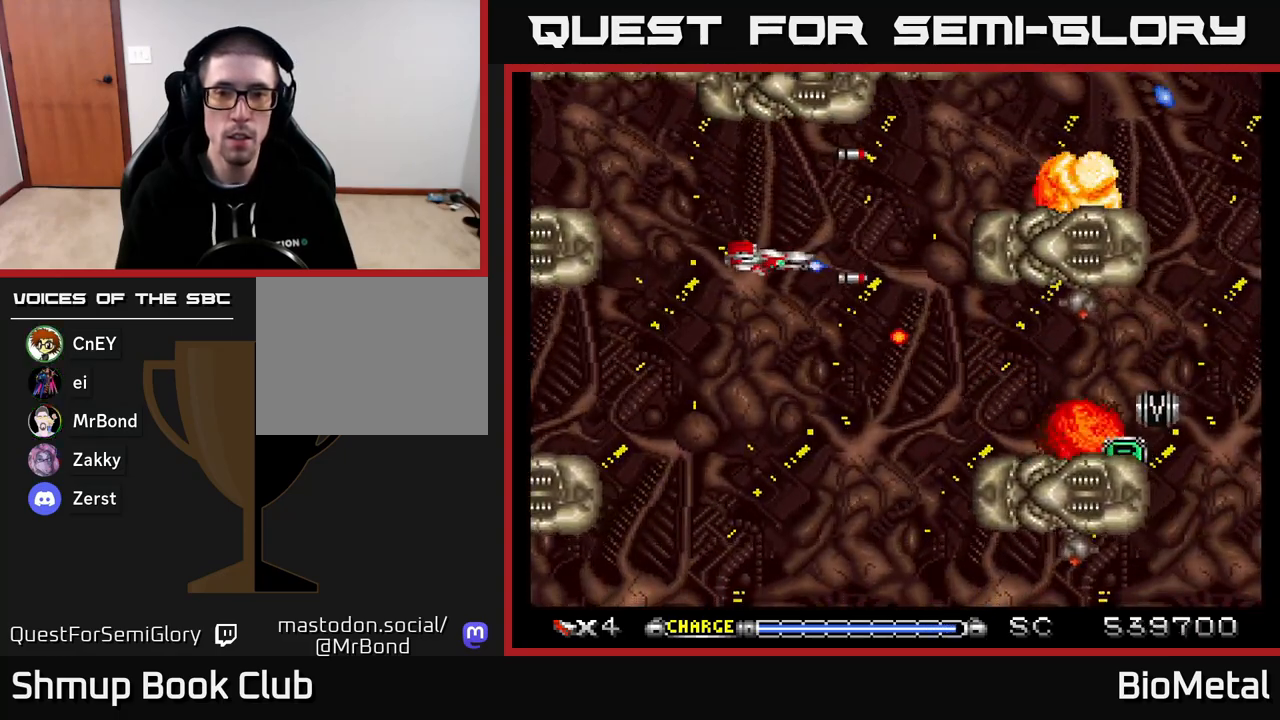
{"buttons": ["A"], "right_stick": "center", "events": [[83, "DPAD_LEFT", "up"], [150, "DPAD_RIGHT", "down"], [333, "DPAD_DOWN", "up"], [400, "DPAD_RIGHT", "up"]]}
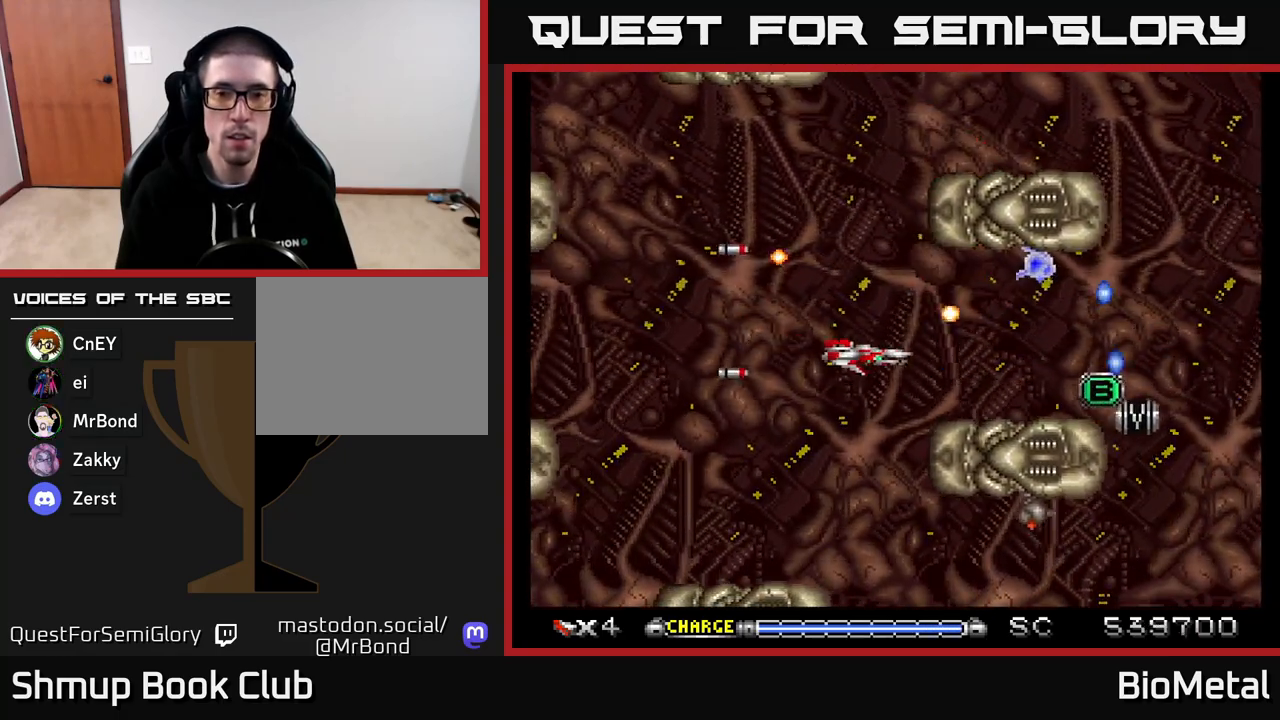
{"buttons": ["A", "DPAD_DOWN", "DPAD_LEFT"], "right_stick": "center", "events": [[17, "DPAD_LEFT", "down"], [183, "DPAD_UP", "down"], [217, "DPAD_LEFT", "up"], [267, "DPAD_UP", "up"], [433, "DPAD_DOWN", "down"], [433, "DPAD_LEFT", "down"]]}
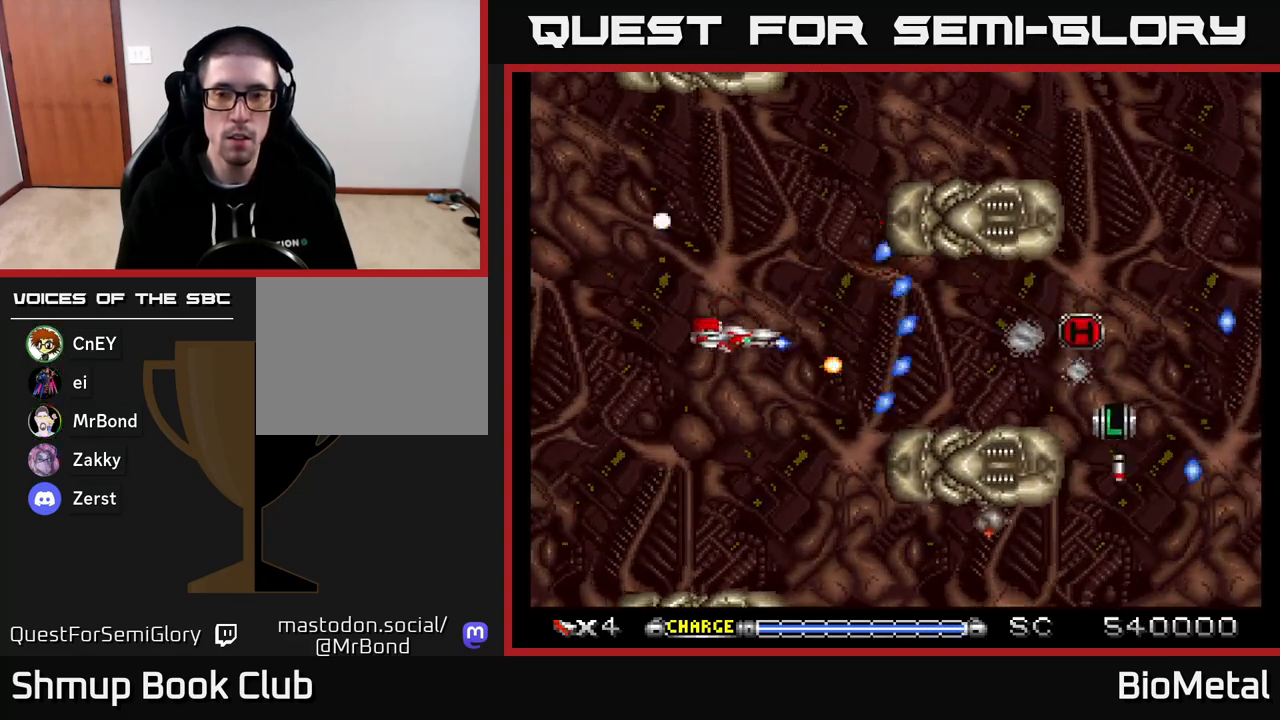
{"buttons": ["A"], "right_stick": "center", "events": [[50, "DPAD_LEFT", "up"], [267, "DPAD_RIGHT", "down"], [317, "DPAD_DOWN", "up"], [367, "DPAD_RIGHT", "up"]]}
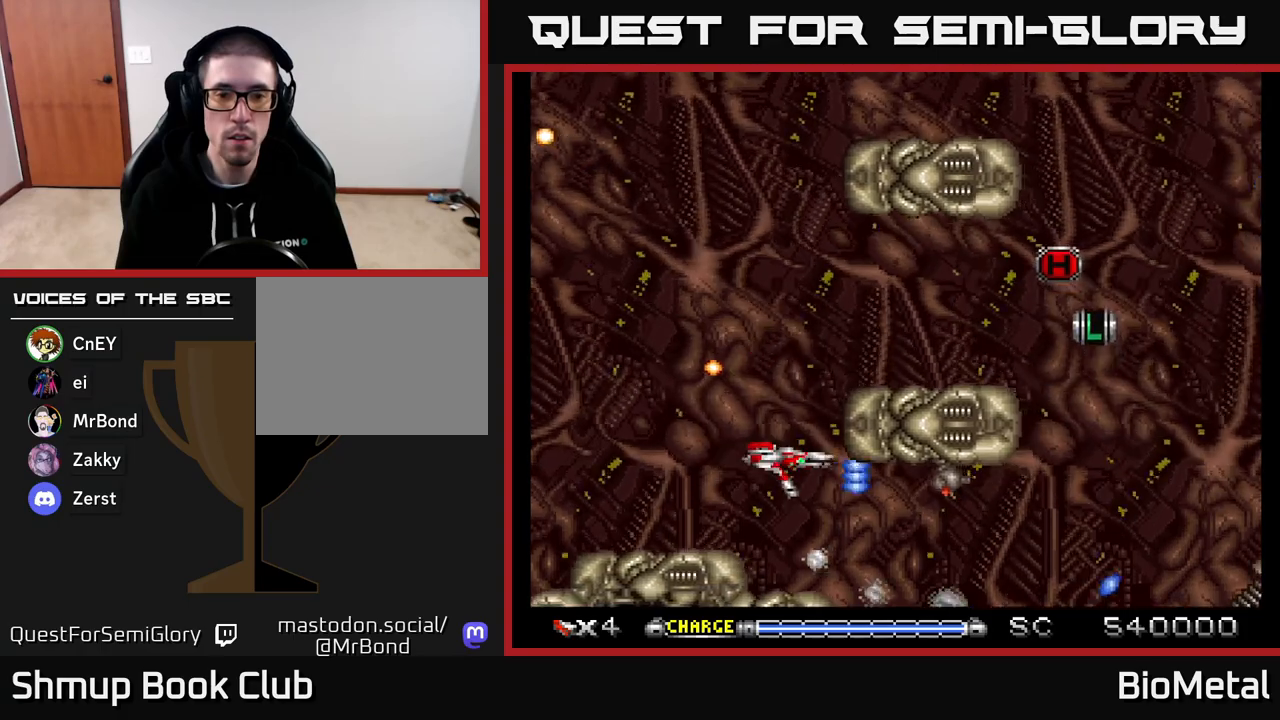
{"buttons": ["A", "DPAD_UP"], "right_stick": "center", "events": [[50, "DPAD_DOWN", "down"], [133, "DPAD_DOWN", "up"], [283, "DPAD_LEFT", "down"], [367, "DPAD_UP", "down"], [417, "DPAD_LEFT", "up"]]}
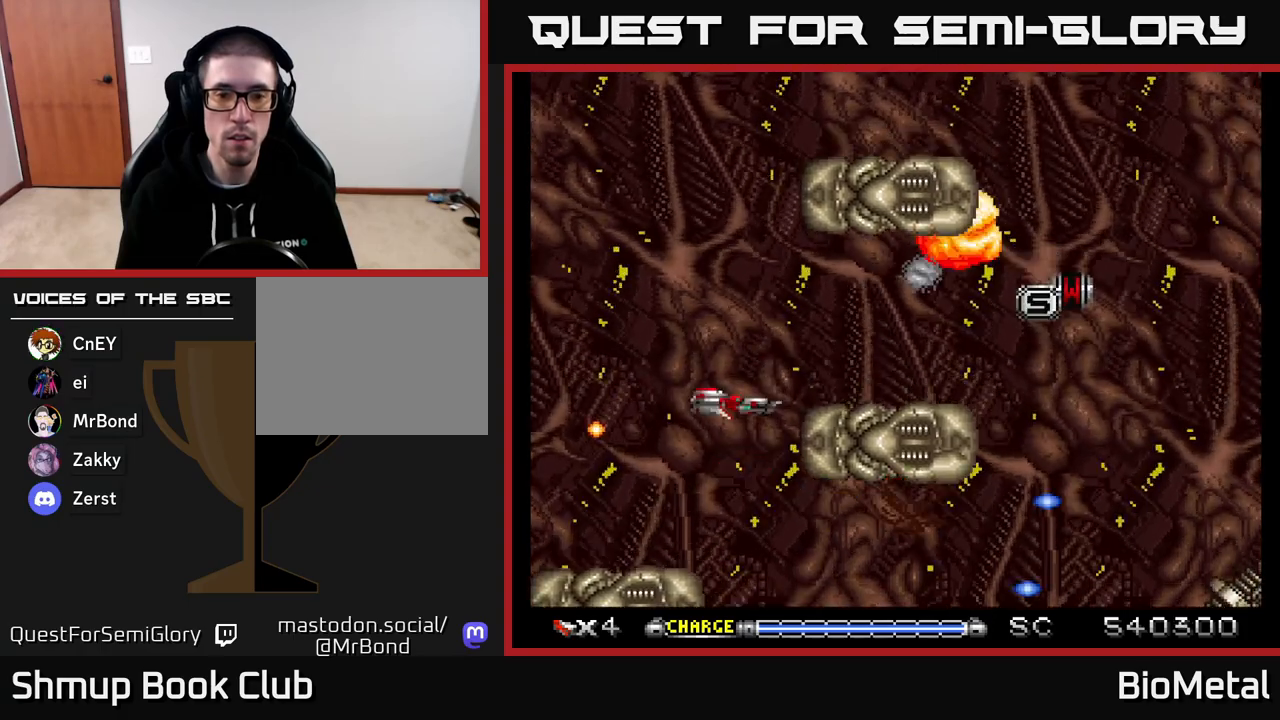
{"buttons": ["A"], "right_stick": "center", "events": [[150, "DPAD_RIGHT", "down"], [150, "DPAD_UP", "up"], [450, "DPAD_RIGHT", "up"]]}